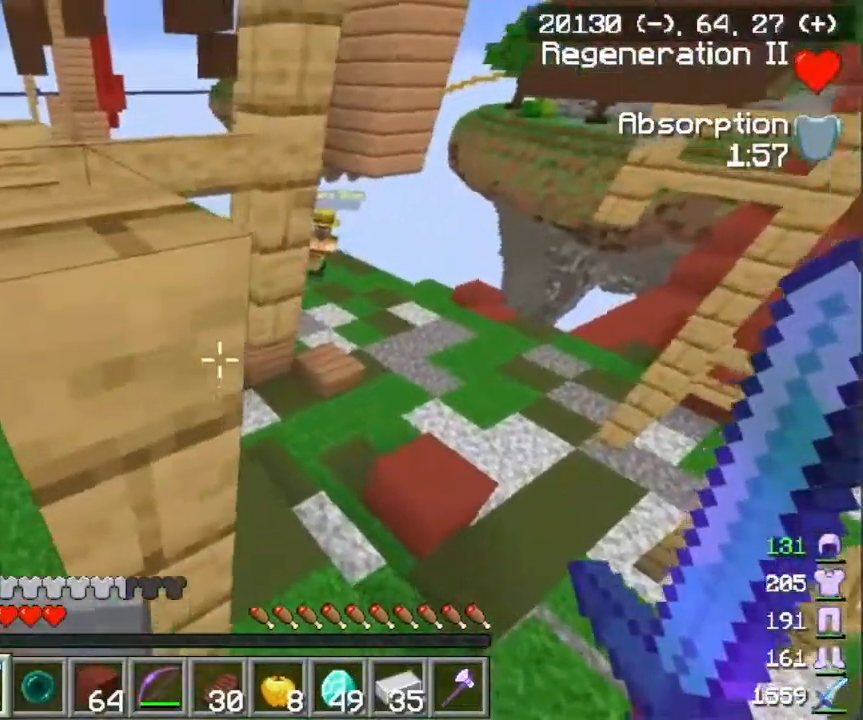
Gameplay with keyboard and mouse; each line is a JSON object with the keys and mouse buttons held at the frame after it. "events" lists presses ("down") and releases ("up") of "a", "d", "s", "w", "mouse_left" and "mouse_right" between this image and that frame as [ms after this image, input, new state], when the widget could be followed in between. "mouse_left", "mouse_right" = the "left", "right" buttons of the "mouse" list. No other keys are recorded. Fast repeated clicks can show as one long hold. Mouse movement is not recorded.
{"keys": ["a", "w"], "mouse": [], "events": [[16, "a", "up"], [183, "d", "down"], [400, "d", "up"], [483, "a", "down"]]}
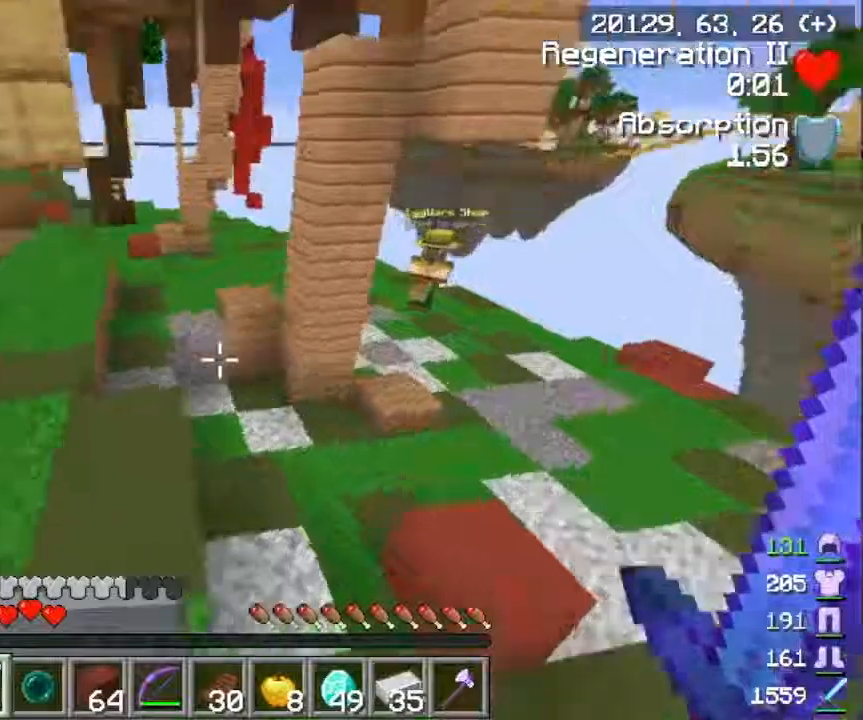
{"keys": ["w"], "mouse": [], "events": [[501, "a", "up"]]}
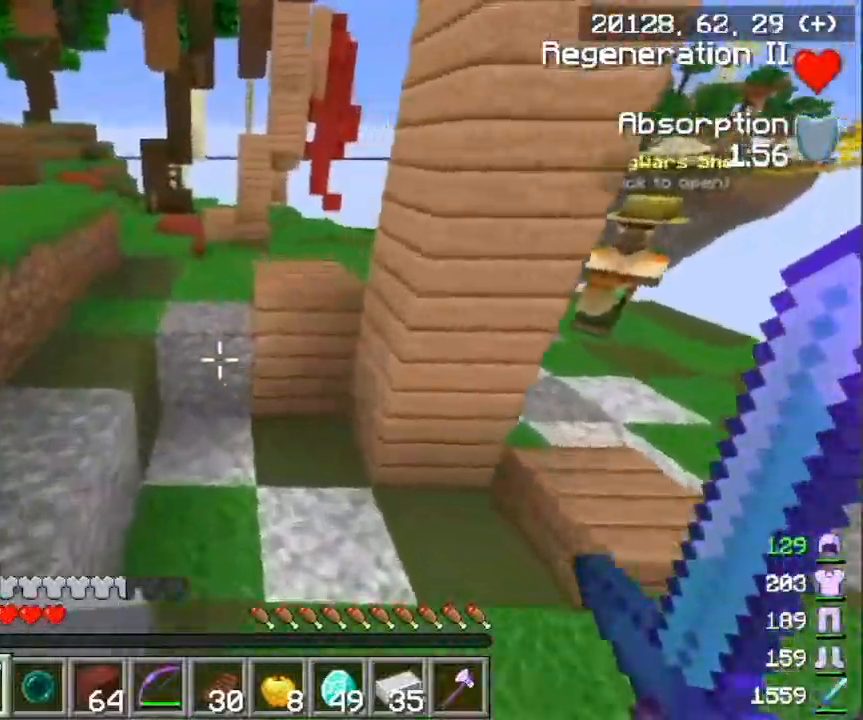
{"keys": ["a", "w"], "mouse": [], "events": [[183, "a", "down"]]}
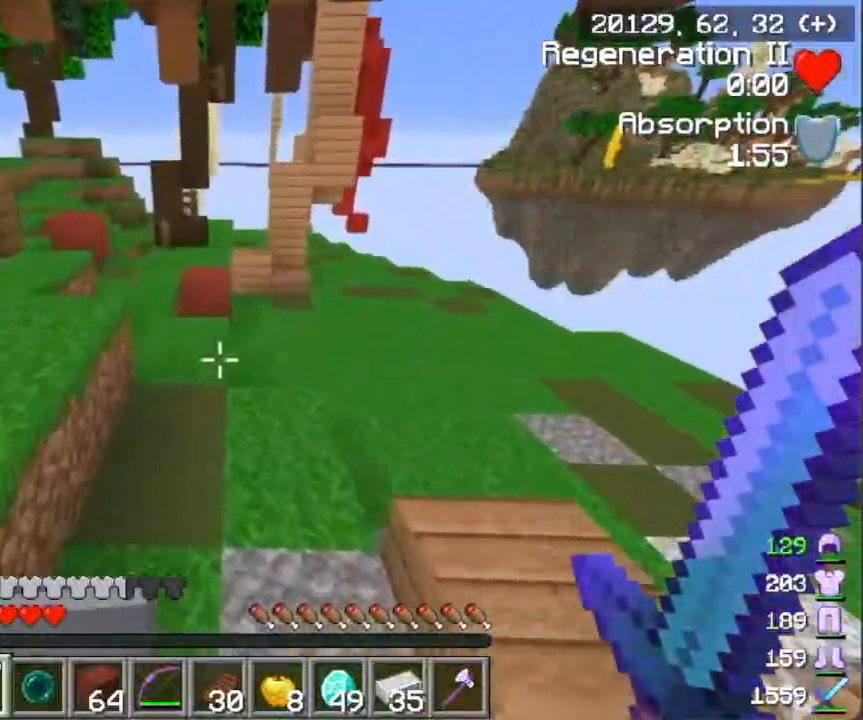
{"keys": ["a", "w"], "mouse": [], "events": [[117, "a", "up"], [167, "a", "down"]]}
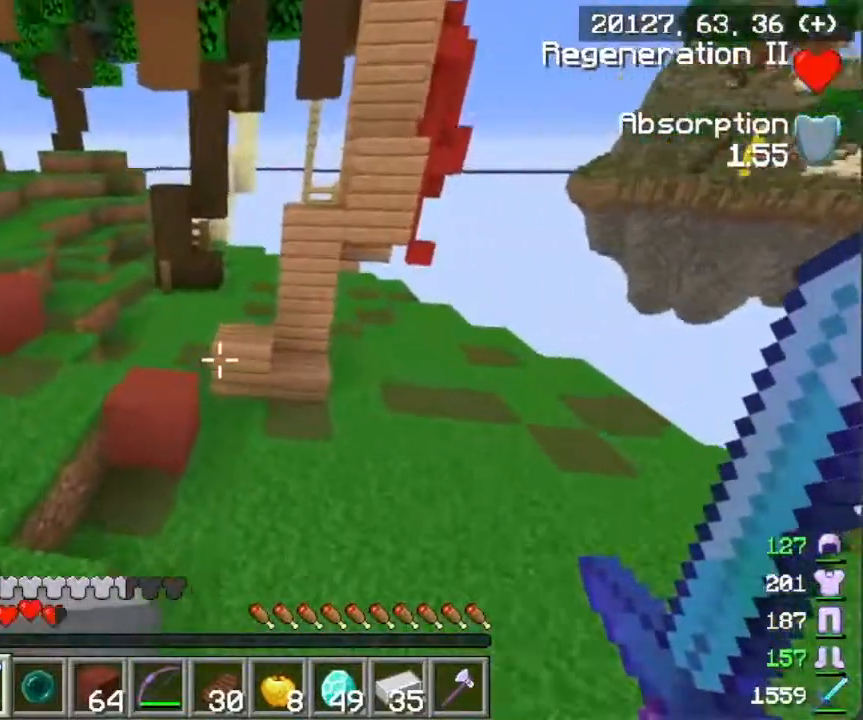
{"keys": ["a", "w"], "mouse": [], "events": []}
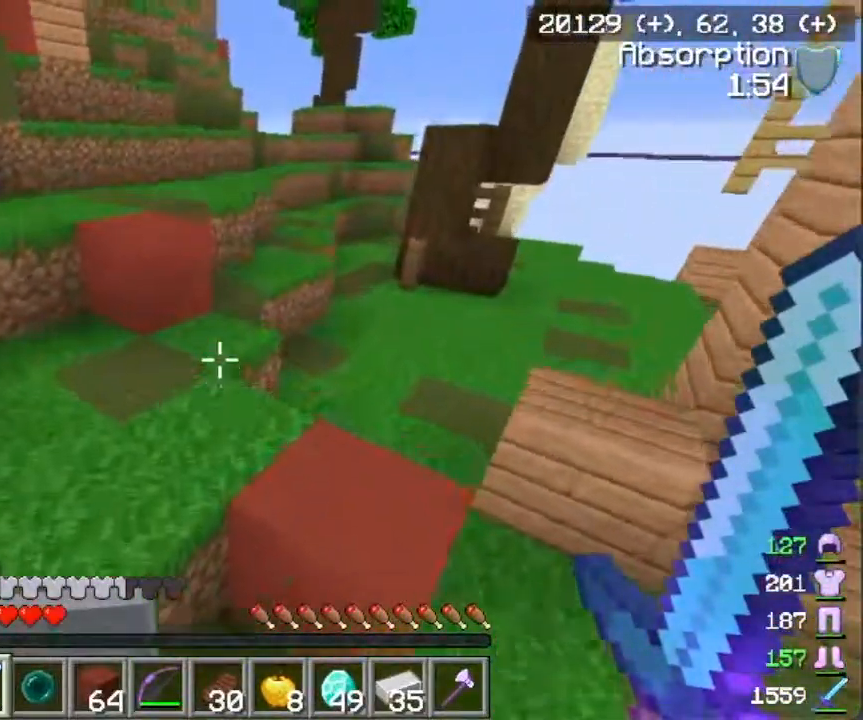
{"keys": ["a", "w"], "mouse": [], "events": []}
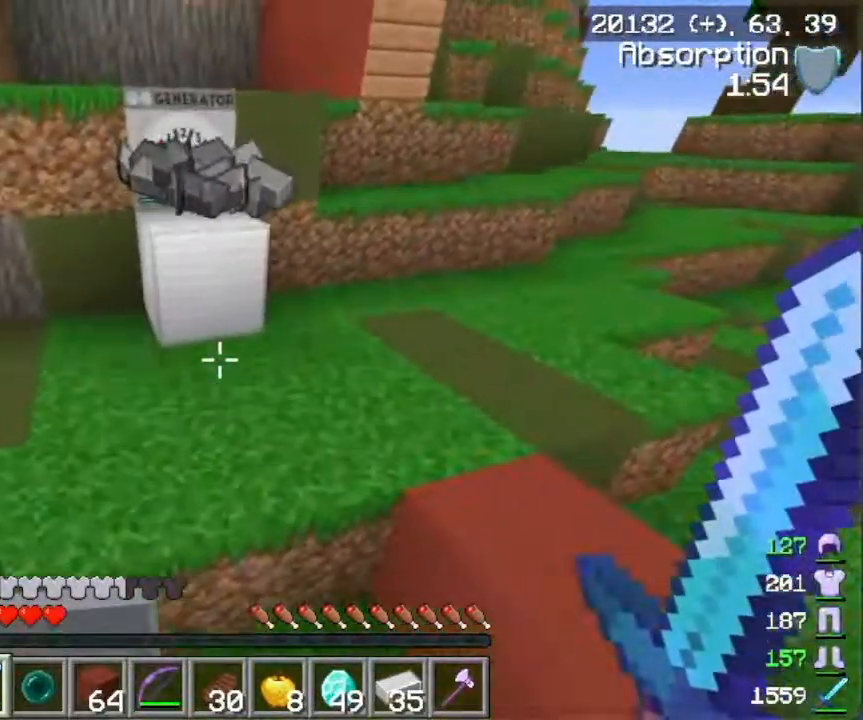
{"keys": ["a", "w"], "mouse": [], "events": [[133, "a", "up"], [467, "a", "down"]]}
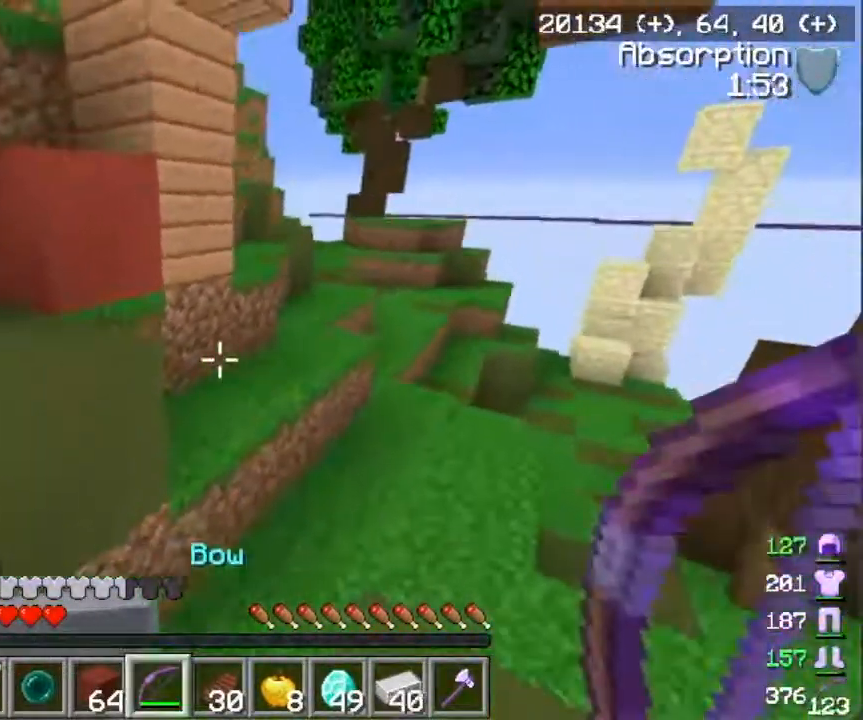
{"keys": ["a", "w"], "mouse": [], "events": []}
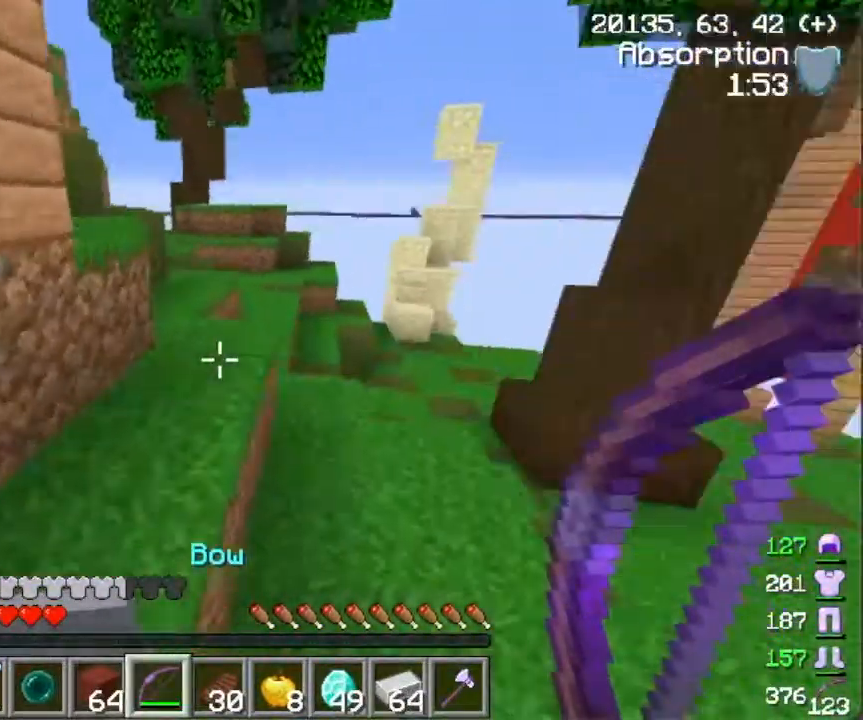
{"keys": ["d"], "mouse": ["right"], "events": [[17, "w", "up"], [50, "mouse_right", "down"], [83, "s", "down"], [283, "a", "up"], [317, "d", "down"], [467, "s", "up"]]}
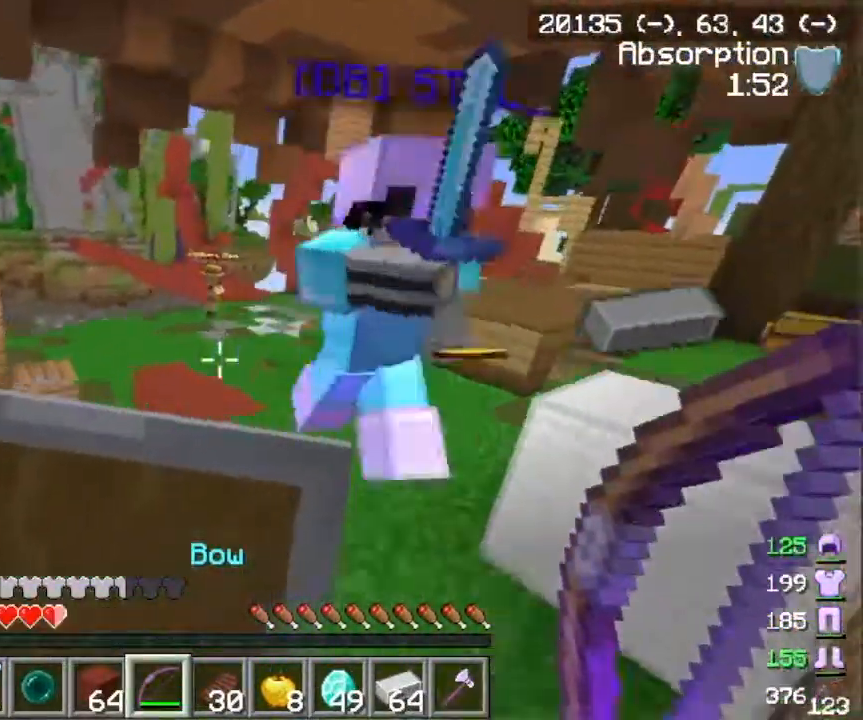
{"keys": ["d"], "mouse": ["right"], "events": []}
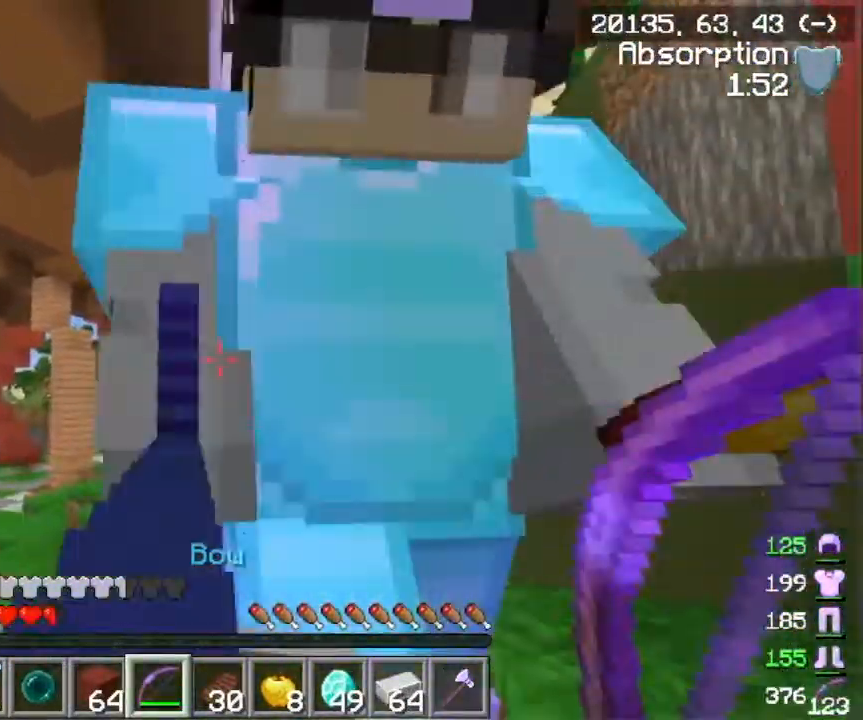
{"keys": ["d", "w"], "mouse": ["right"], "events": [[67, "w", "down"]]}
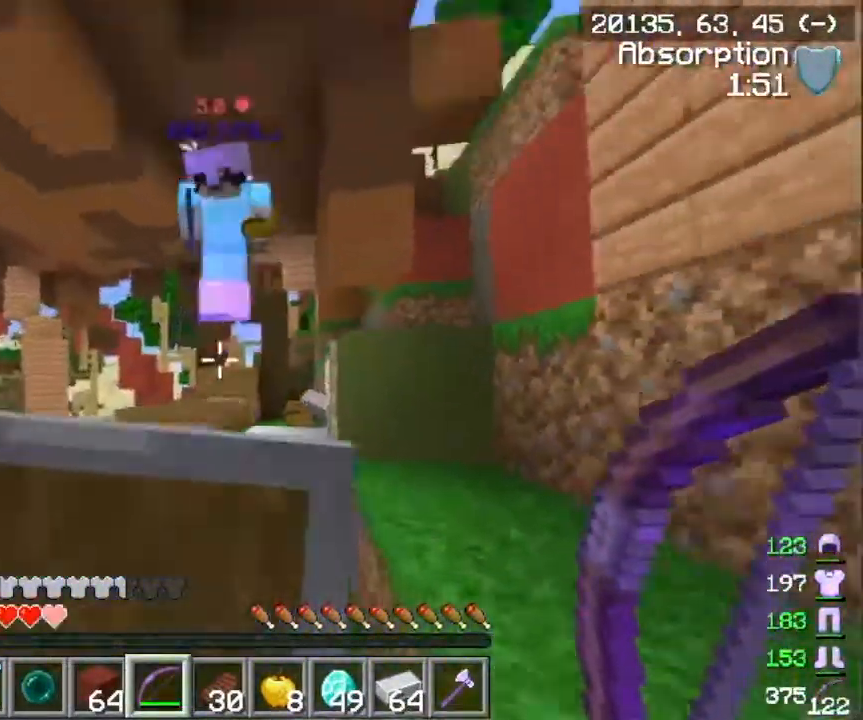
{"keys": ["d", "w"], "mouse": ["right"], "events": []}
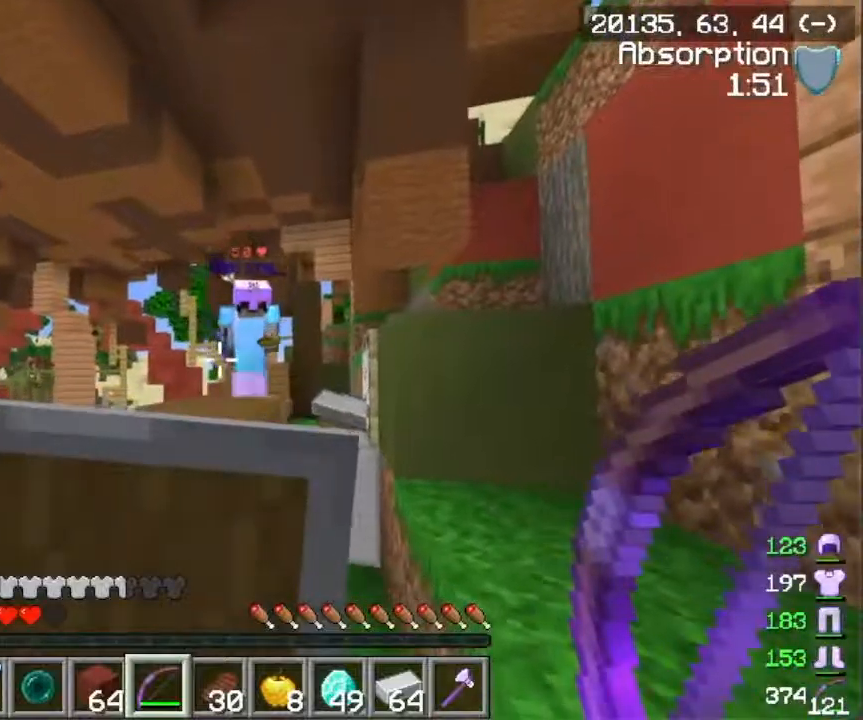
{"keys": ["d", "w"], "mouse": [], "events": [[401, "mouse_right", "up"]]}
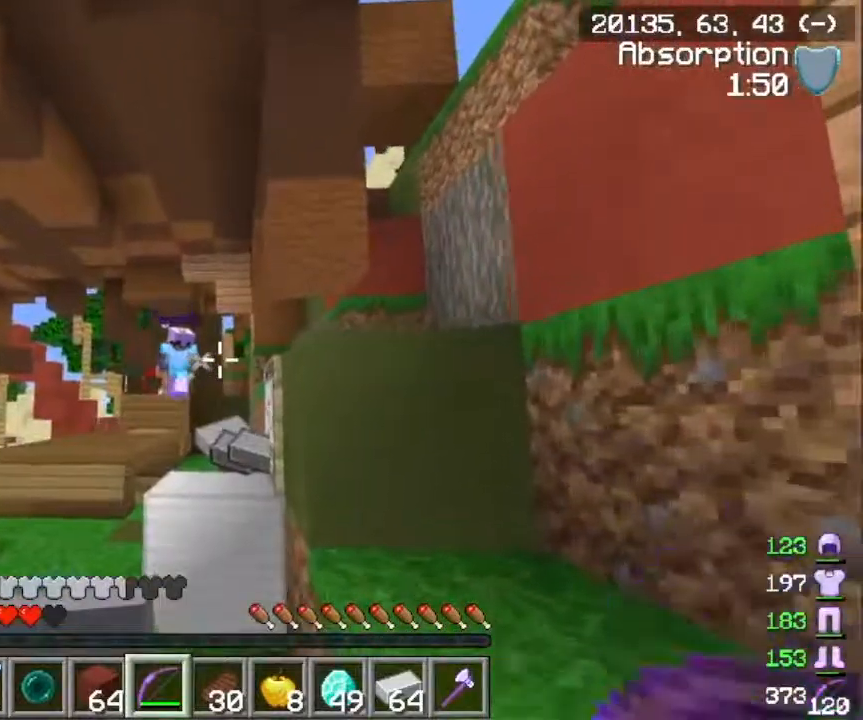
{"keys": ["d"], "mouse": [], "events": [[283, "w", "up"]]}
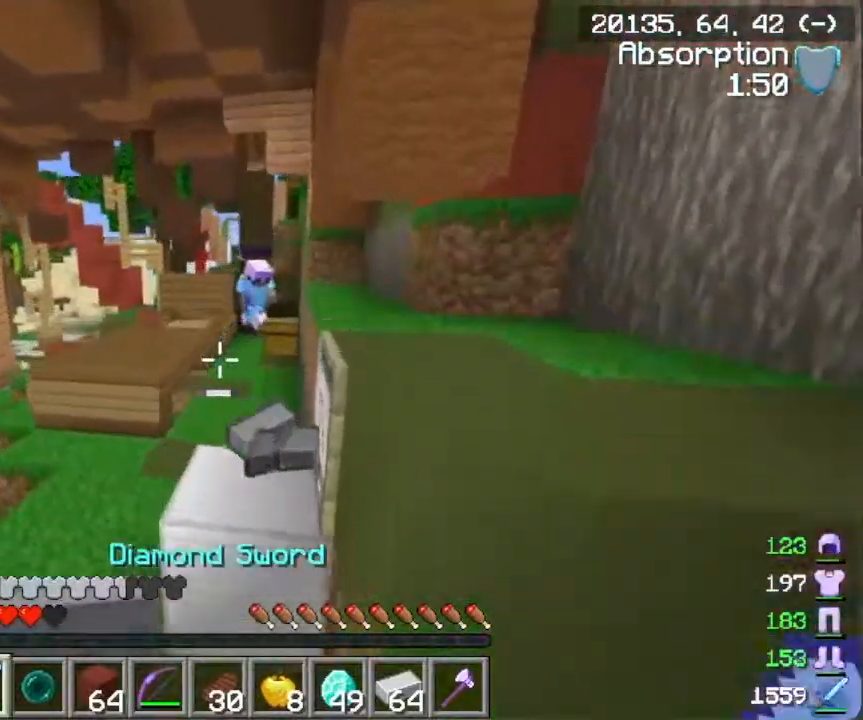
{"keys": ["a"], "mouse": [], "events": [[351, "a", "down"], [451, "d", "up"]]}
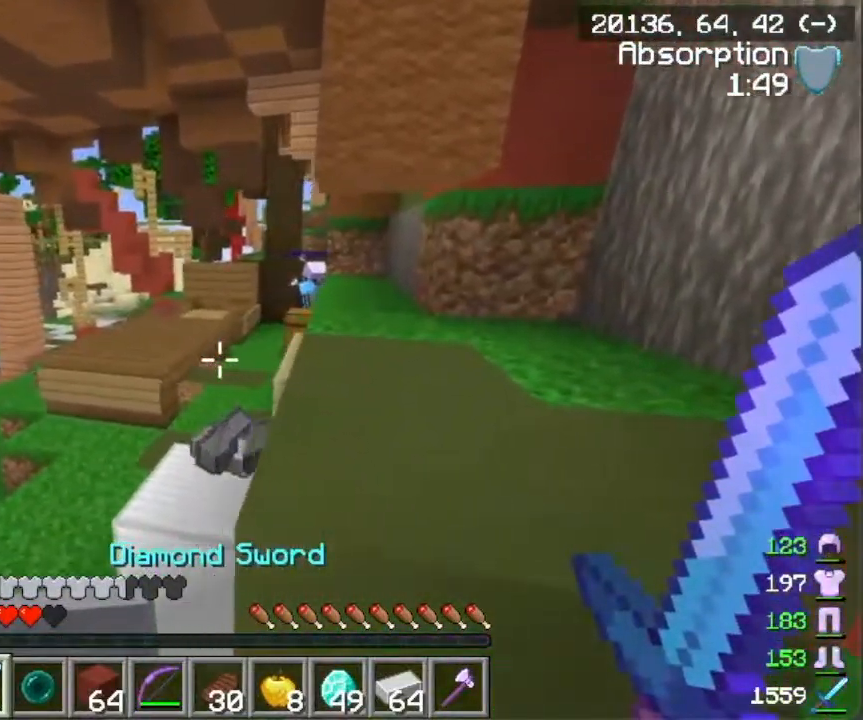
{"keys": ["d"], "mouse": [], "events": [[50, "d", "down"], [83, "a", "up"]]}
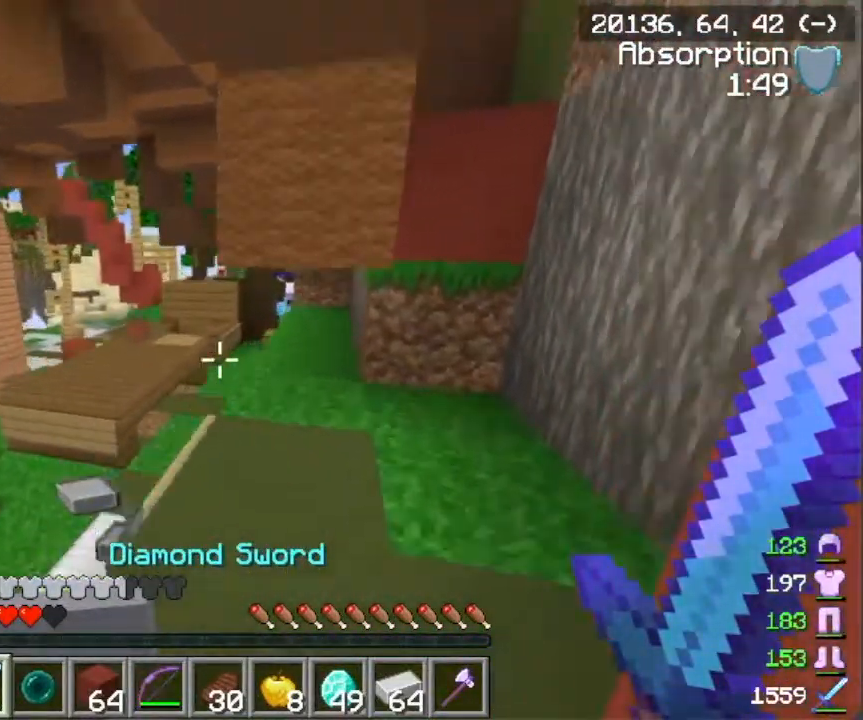
{"keys": [], "mouse": [], "events": [[150, "d", "up"]]}
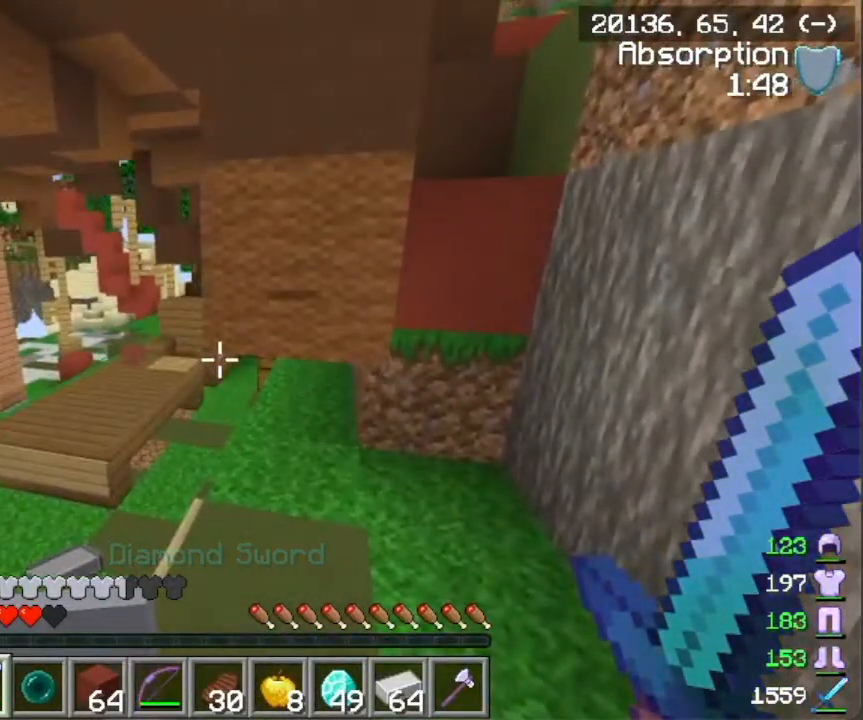
{"keys": [], "mouse": [], "events": []}
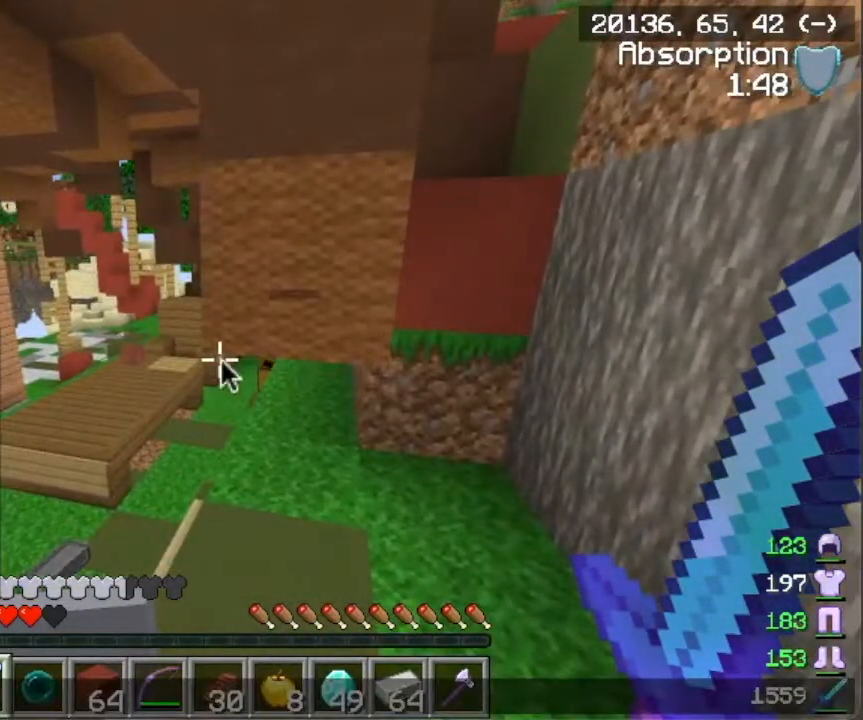
{"keys": [], "mouse": [], "events": []}
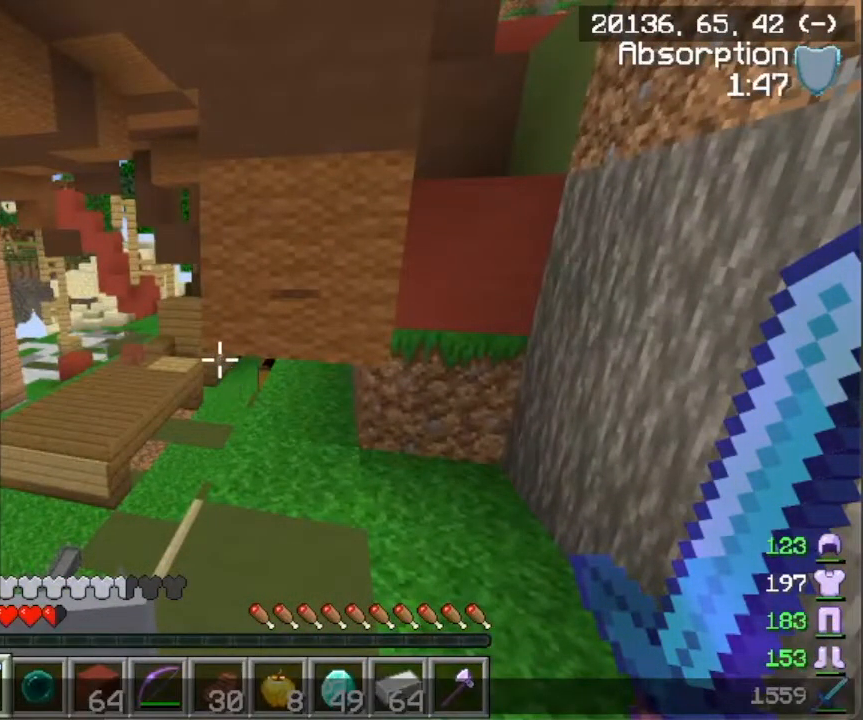
{"keys": [], "mouse": [], "events": []}
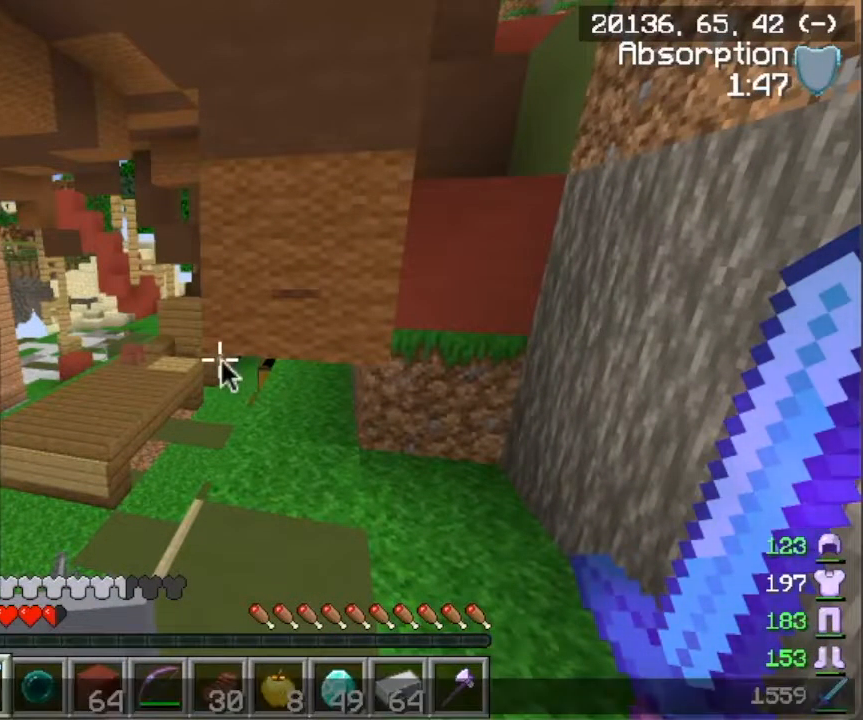
{"keys": [], "mouse": [], "events": []}
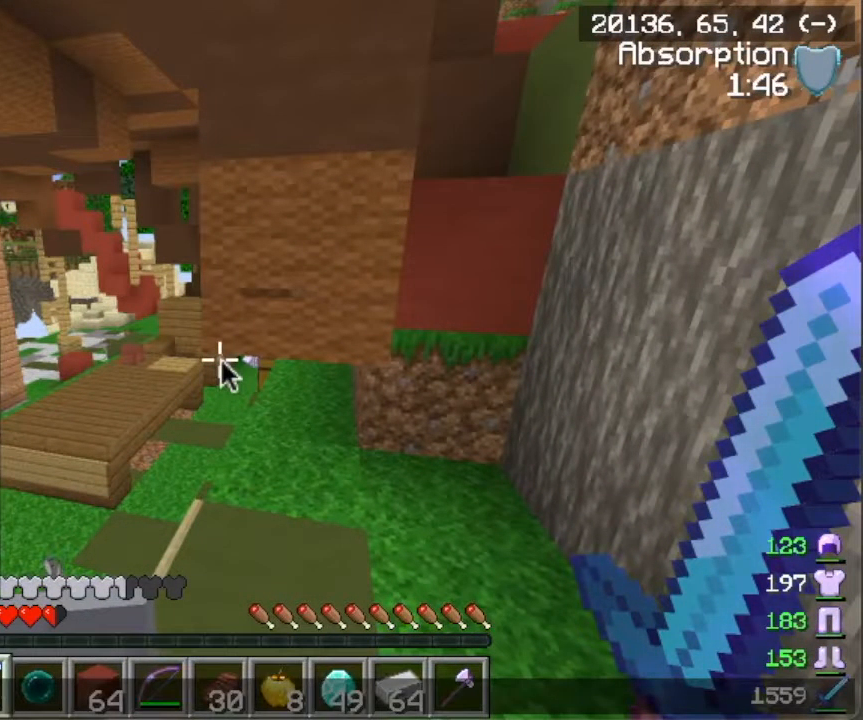
{"keys": [], "mouse": [], "events": []}
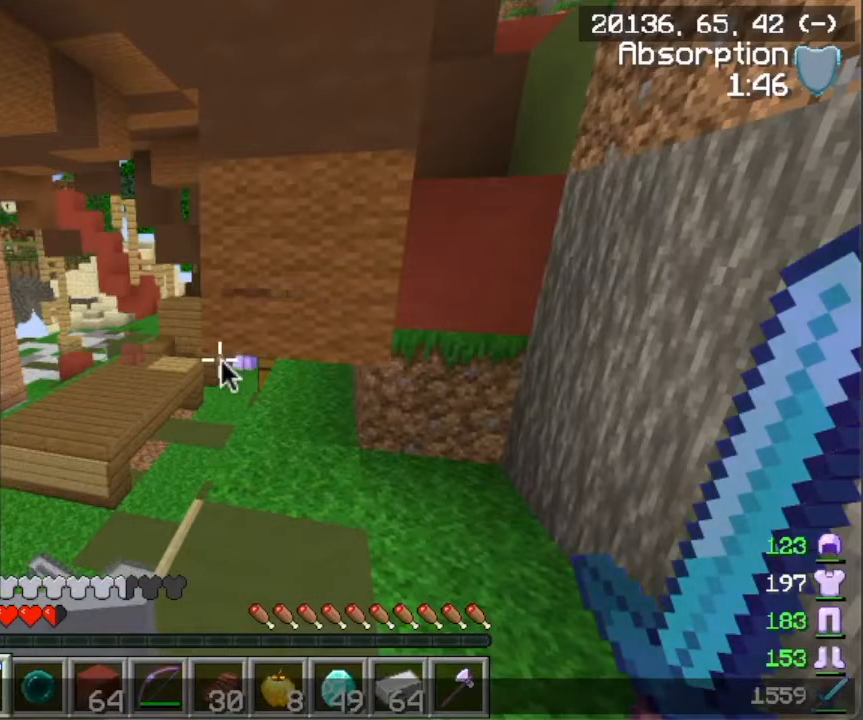
{"keys": [], "mouse": [], "events": []}
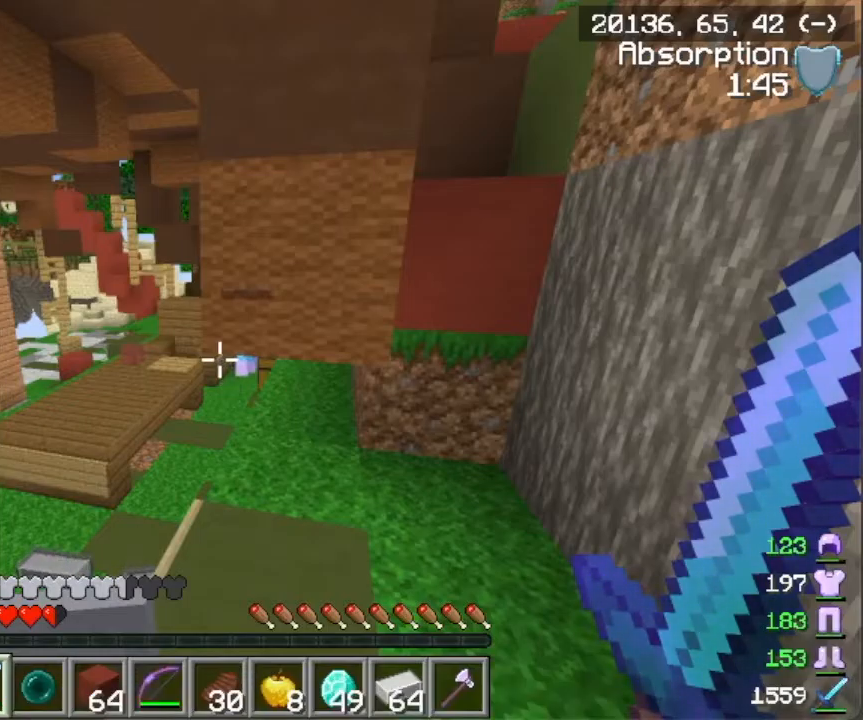
{"keys": ["a", "w"], "mouse": [], "events": [[50, "w", "down"], [334, "a", "down"]]}